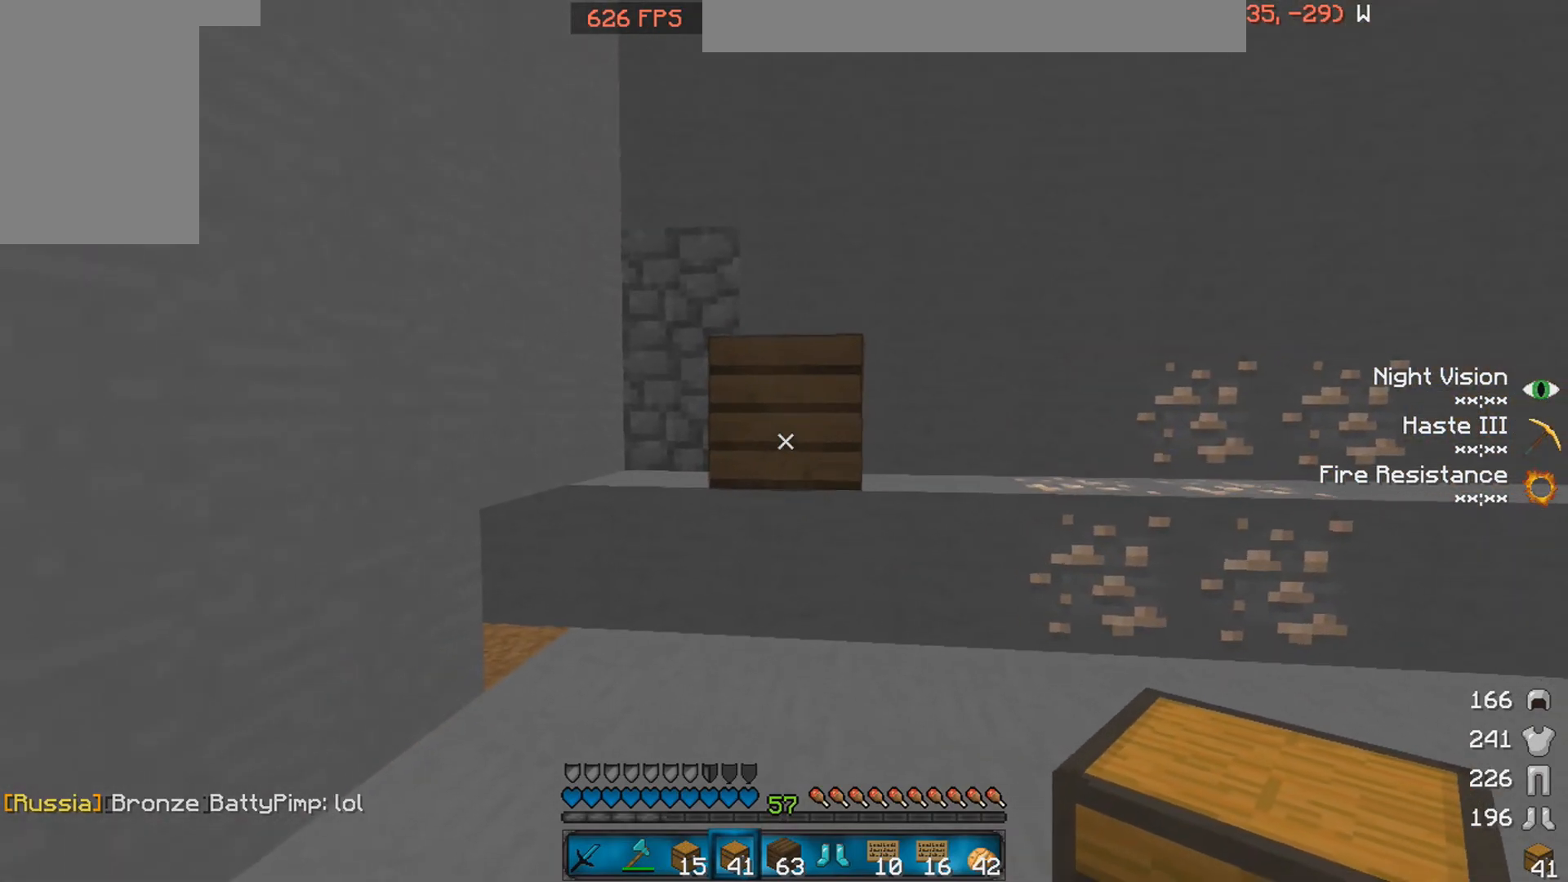
Gameplay with keyboard and mouse; each line is a JSON object with the keys and mouse buttons held at the frame after it. "events" lists presses ("down") and releases ("up") of "a", "d", "s", "space", "w", "mouse_left" and "mouse_right" between this image and that frame as [ms after this image, input, new state], when the widget could be followed in between. "mouse_left", "mouse_right" = the "left", "right" buttons of the "mouse" list. No other keys are recorded. Fast repeated clicks can show as one long hold. Mouse movement is not recorded.
{"keys": [], "mouse": ["right"], "events": [[450, "mouse_right", "down"]]}
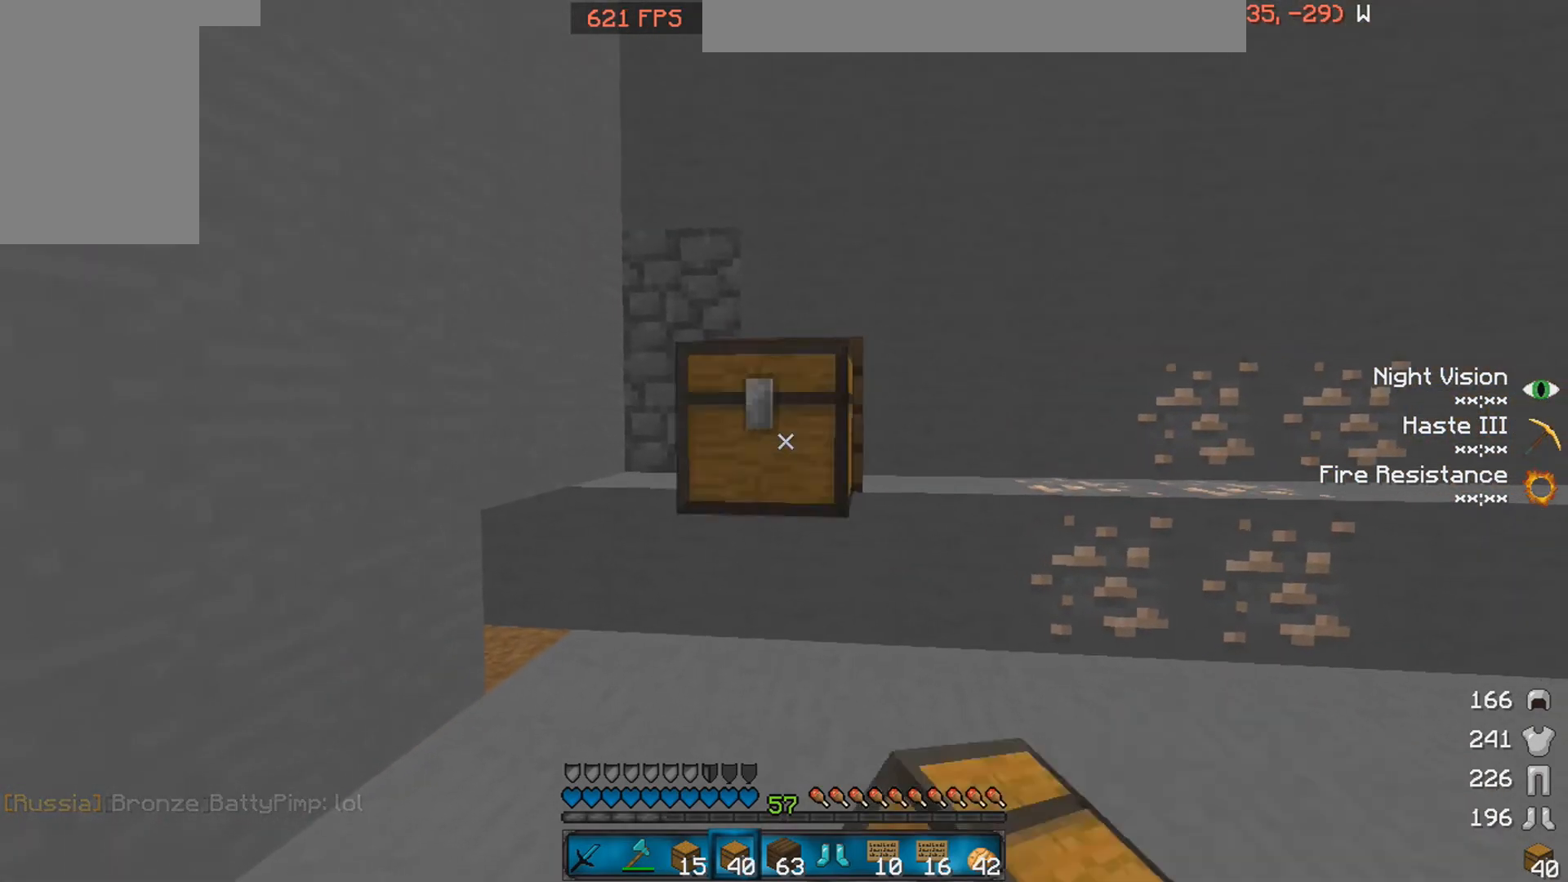
{"keys": ["d", "w"], "mouse": [], "events": [[50, "mouse_right", "up"], [300, "mouse_right", "down"], [400, "mouse_right", "up"], [400, "w", "down"], [450, "d", "down"]]}
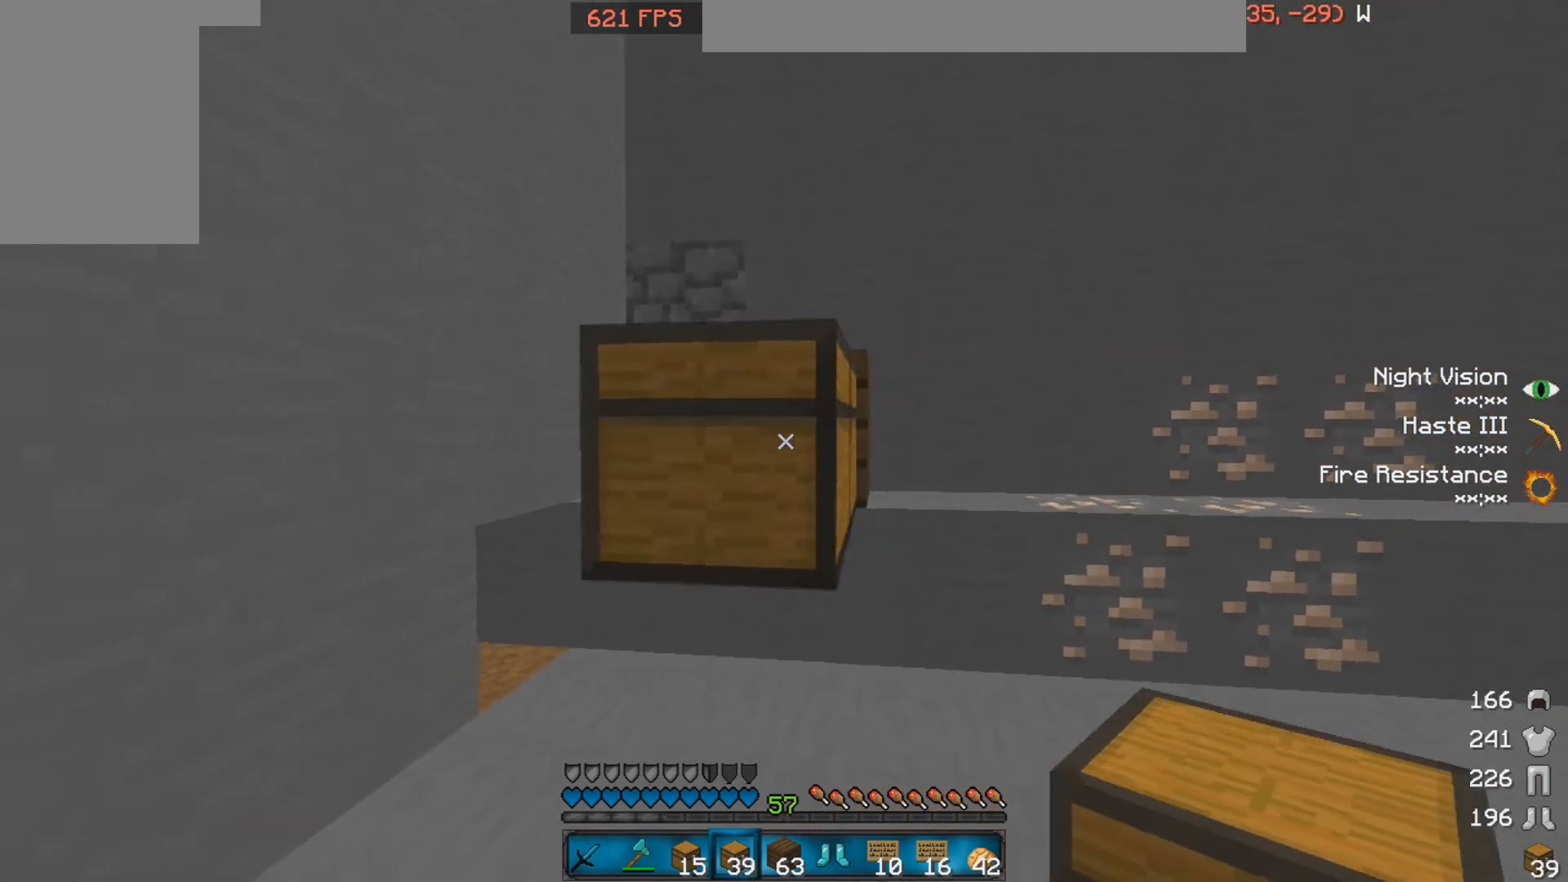
{"keys": ["d", "w"], "mouse": [], "events": []}
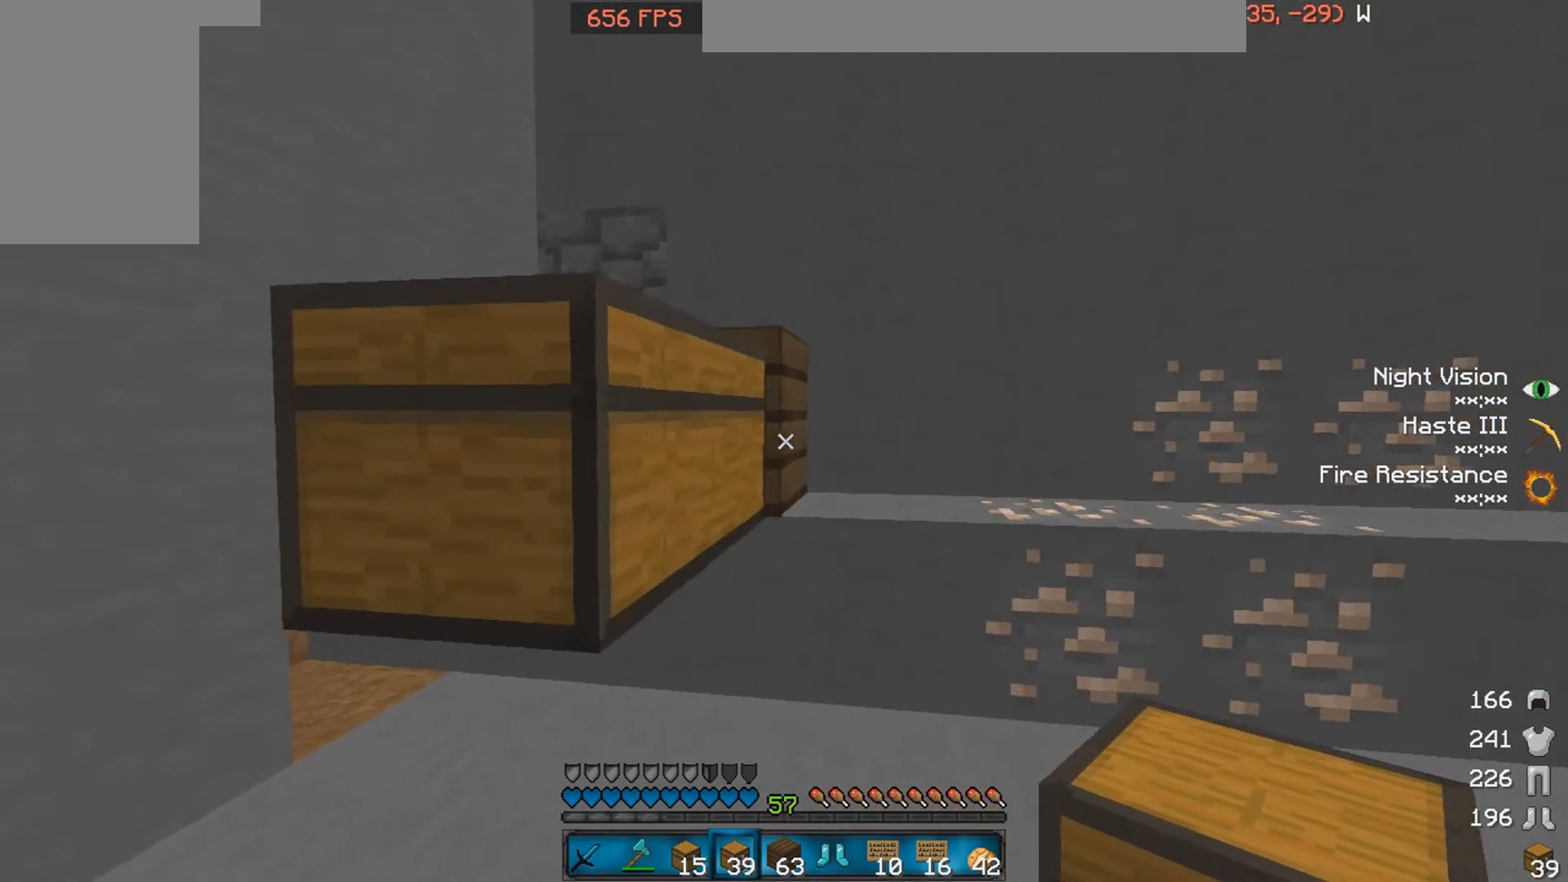
{"keys": ["d", "s"], "mouse": [], "events": [[100, "w", "up"], [350, "s", "down"]]}
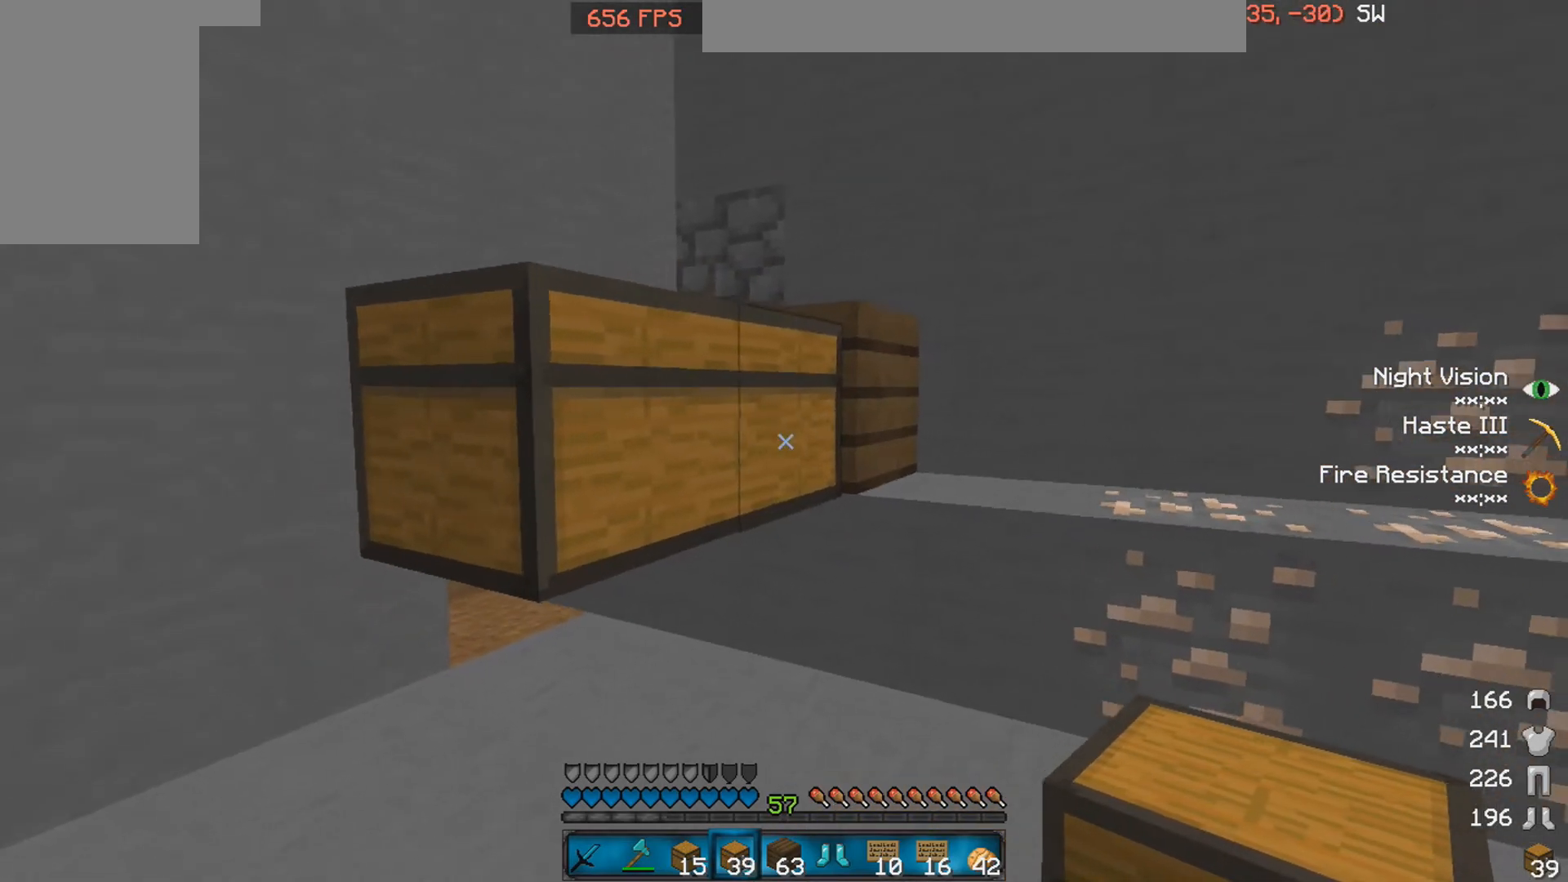
{"keys": ["d", "s"], "mouse": [], "events": []}
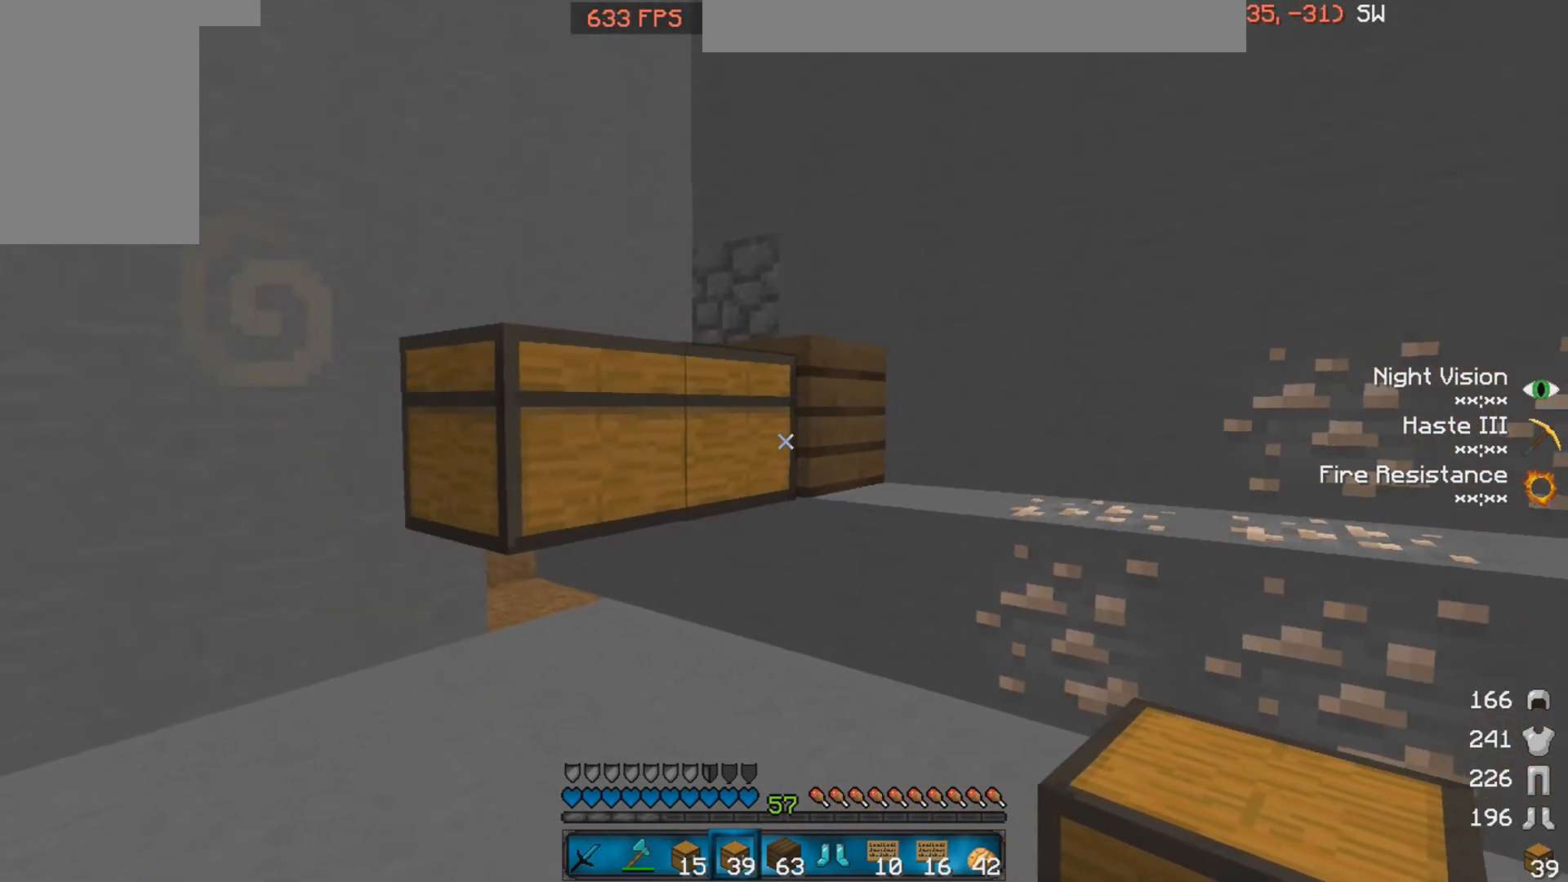
{"keys": [], "mouse": [], "events": [[150, "d", "up"], [450, "s", "up"]]}
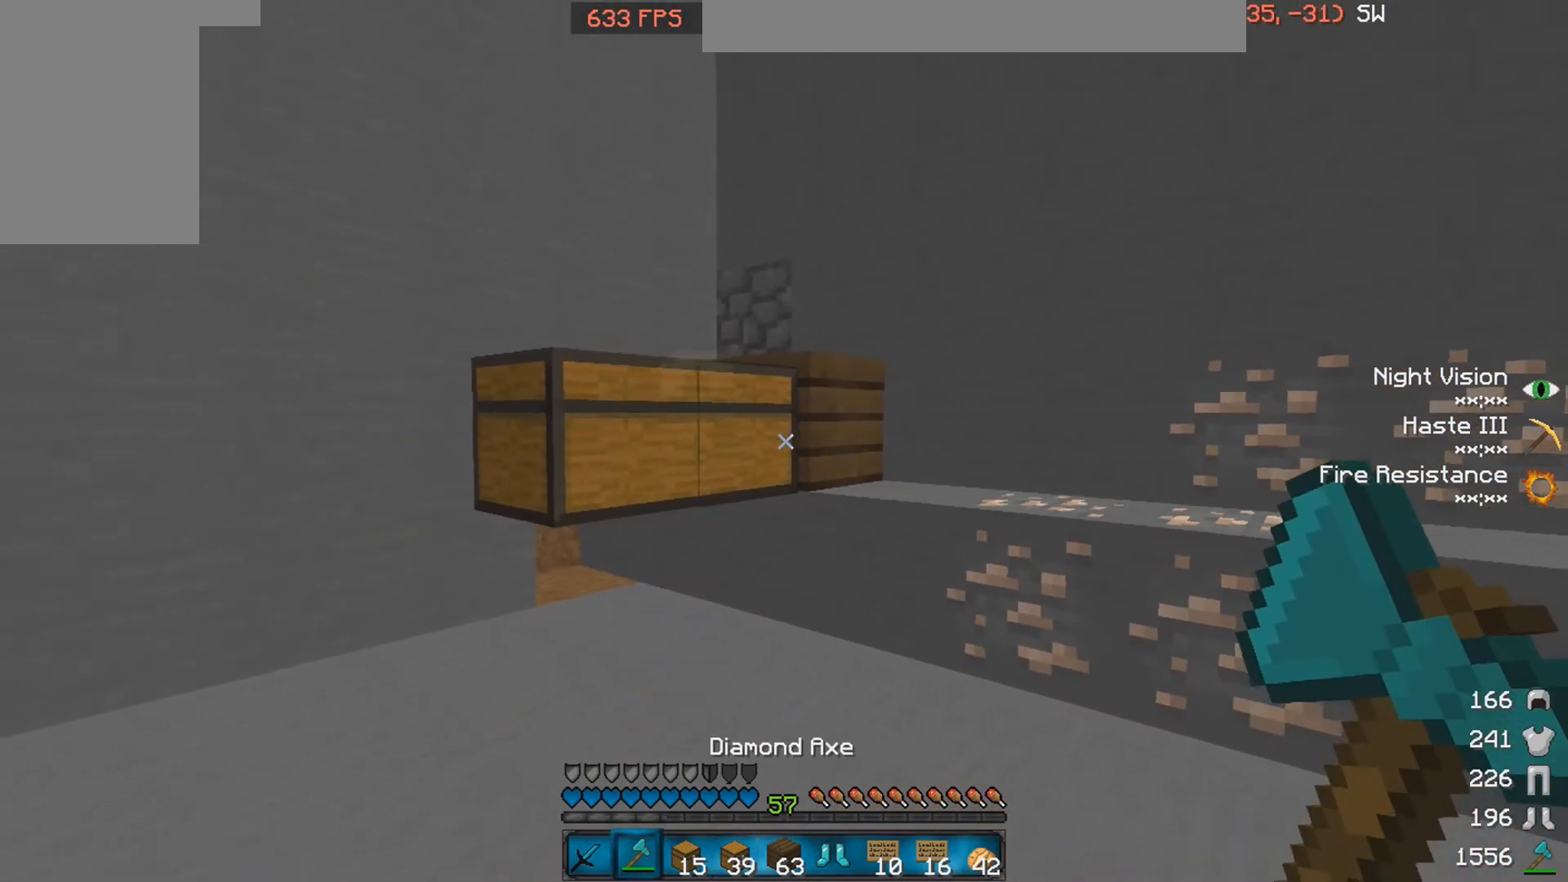
{"keys": [], "mouse": [], "events": []}
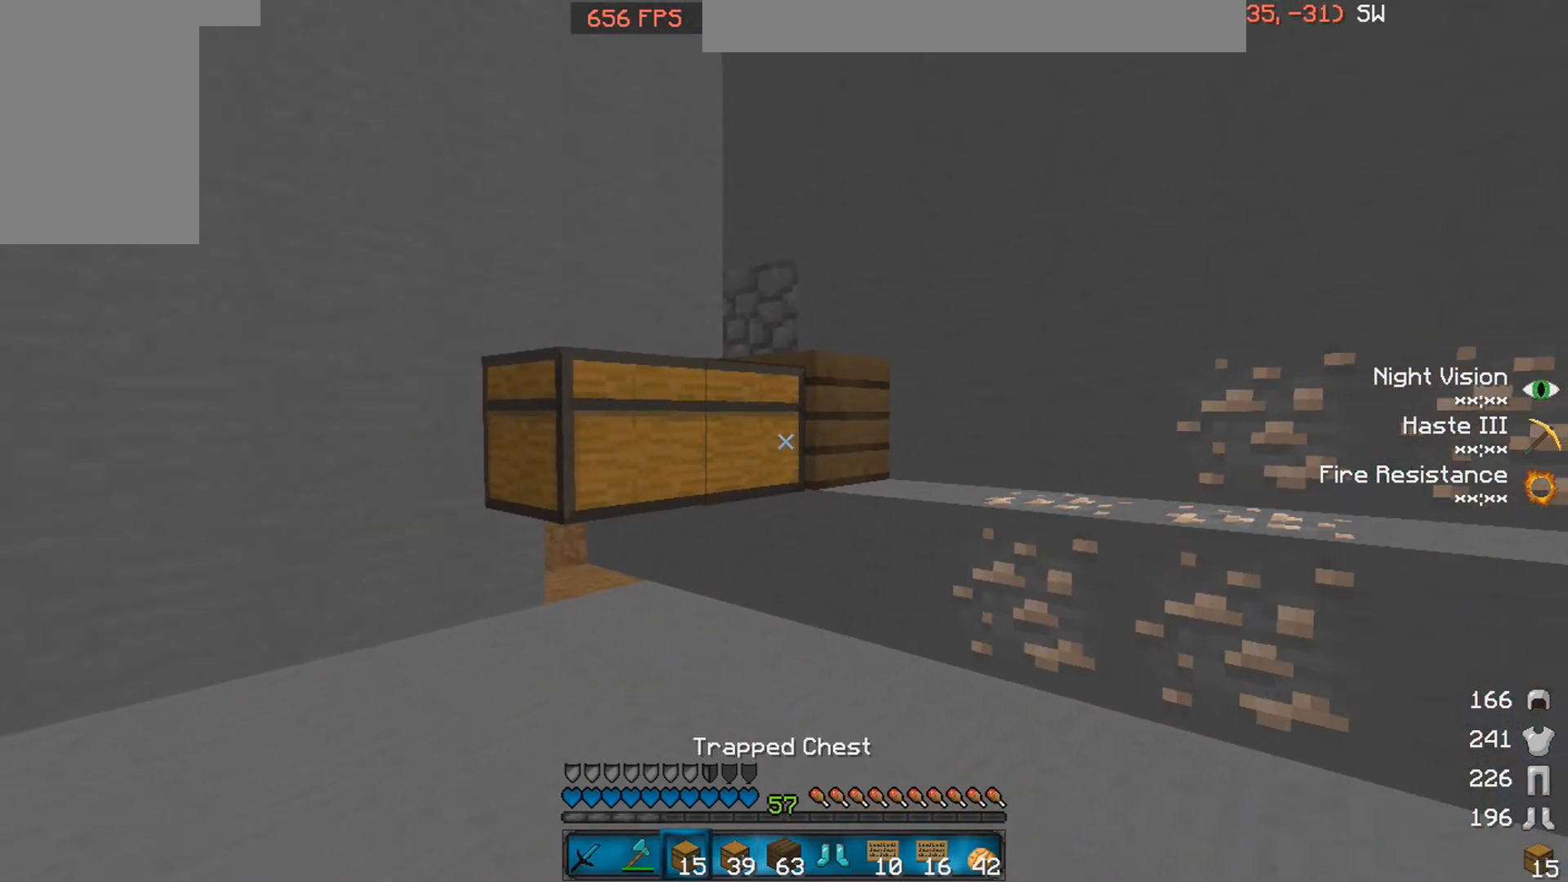
{"keys": ["a", "w"], "mouse": [], "events": [[100, "a", "down"], [100, "w", "down"]]}
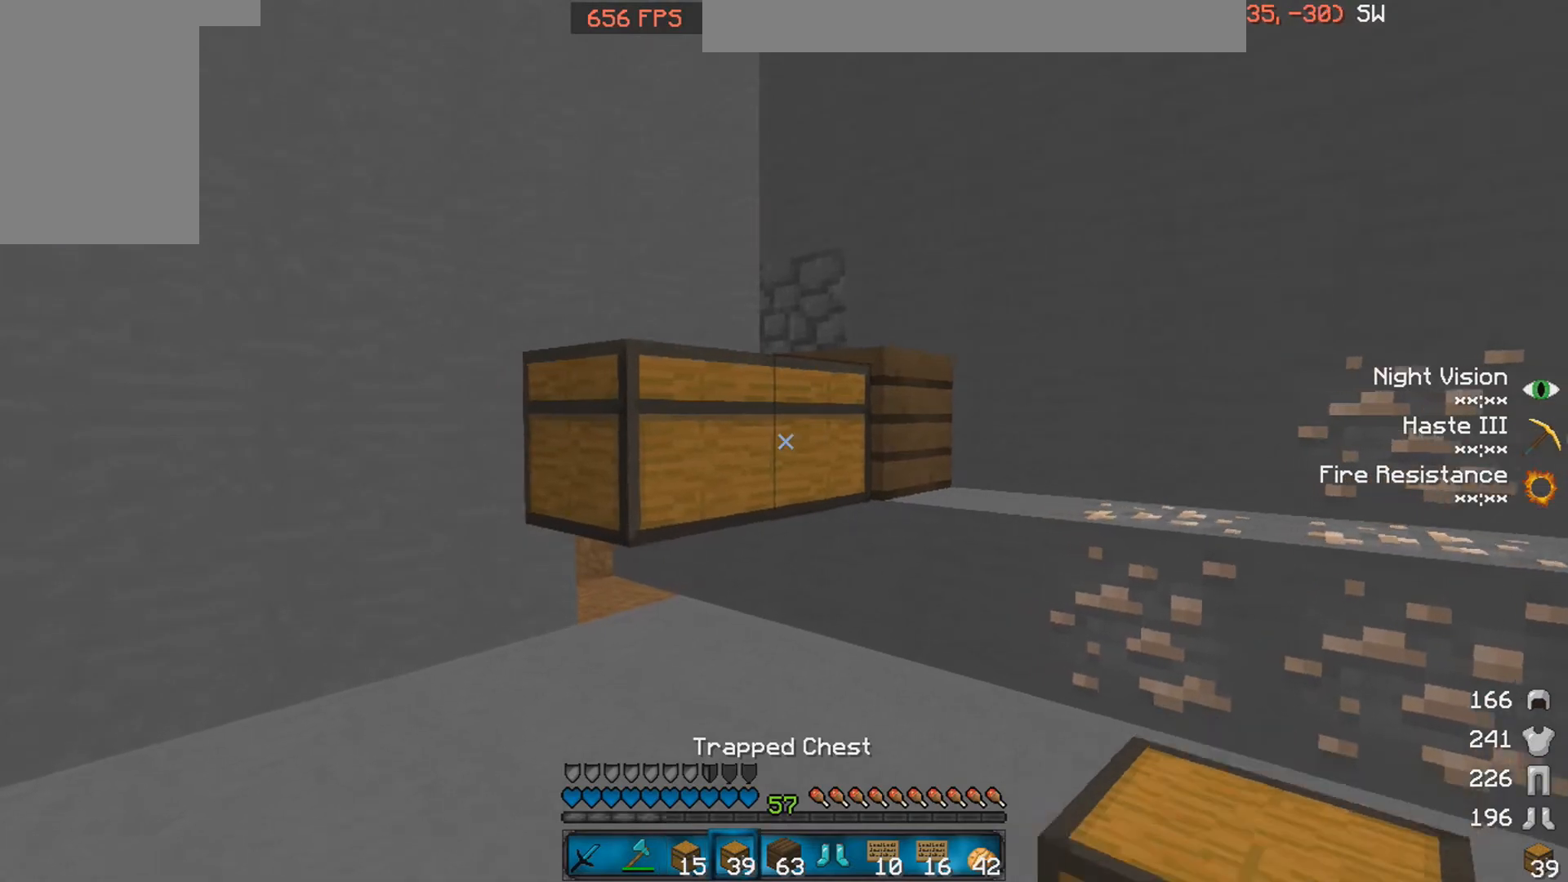
{"keys": [], "mouse": [], "events": [[50, "w", "up"], [100, "a", "up"], [250, "w", "down"], [350, "d", "down"], [450, "w", "up"], [500, "d", "up"]]}
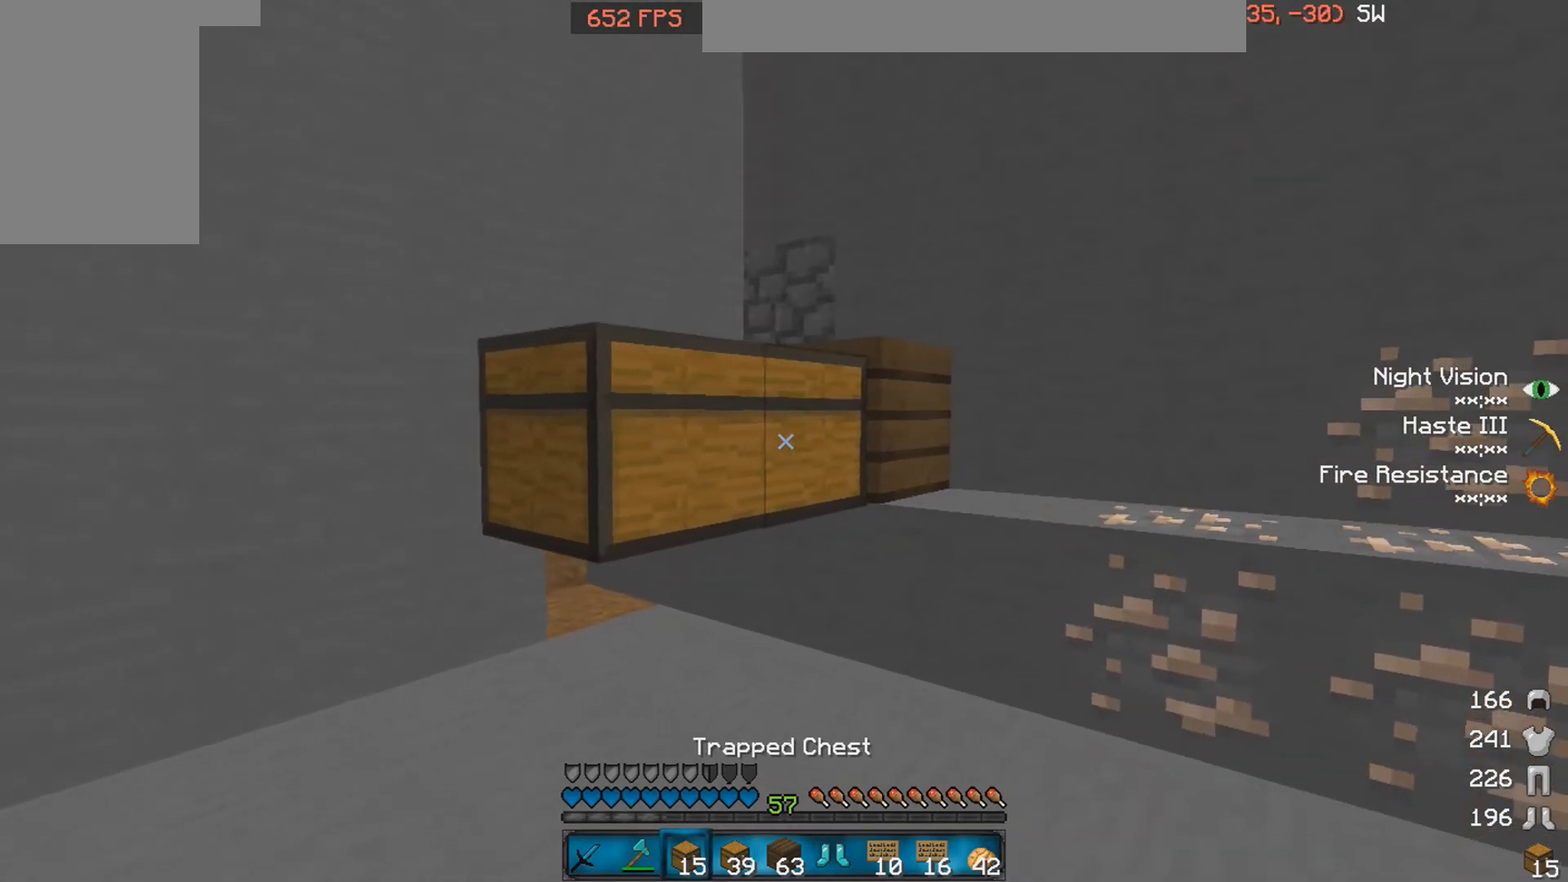
{"keys": [], "mouse": [], "events": [[150, "mouse_right", "down"], [150, "s", "down"], [200, "mouse_right", "up"], [400, "mouse_right", "down"], [500, "mouse_right", "up"], [500, "s", "up"]]}
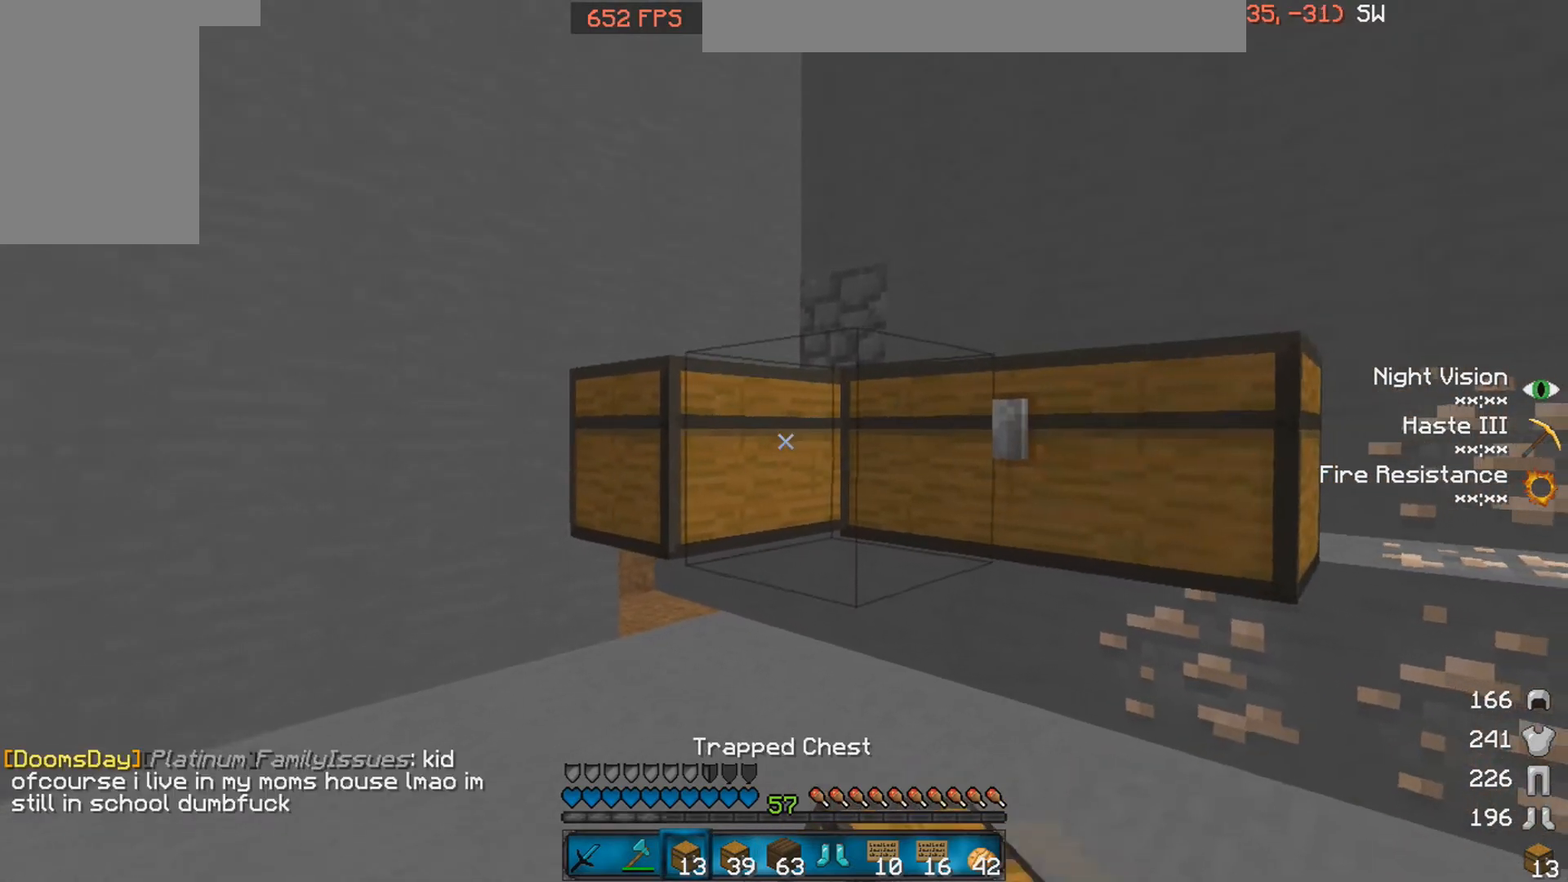
{"keys": ["d"], "mouse": [], "events": [[100, "d", "down"], [150, "w", "down"], [300, "w", "up"]]}
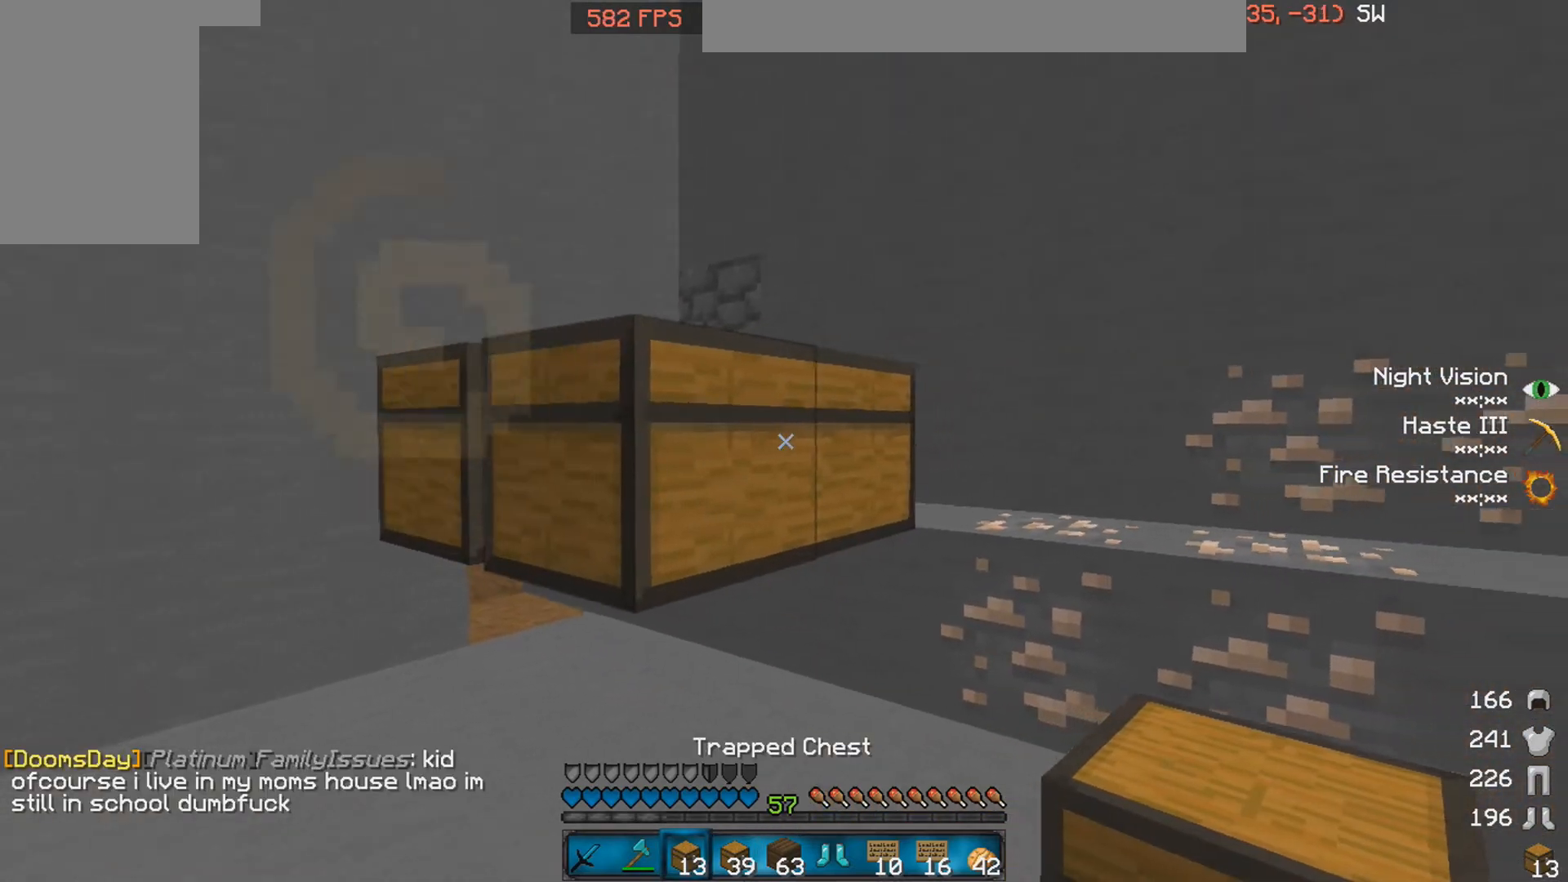
{"keys": ["s"], "mouse": [], "events": [[200, "d", "up"], [250, "s", "down"], [300, "mouse_right", "down"], [400, "mouse_right", "up"]]}
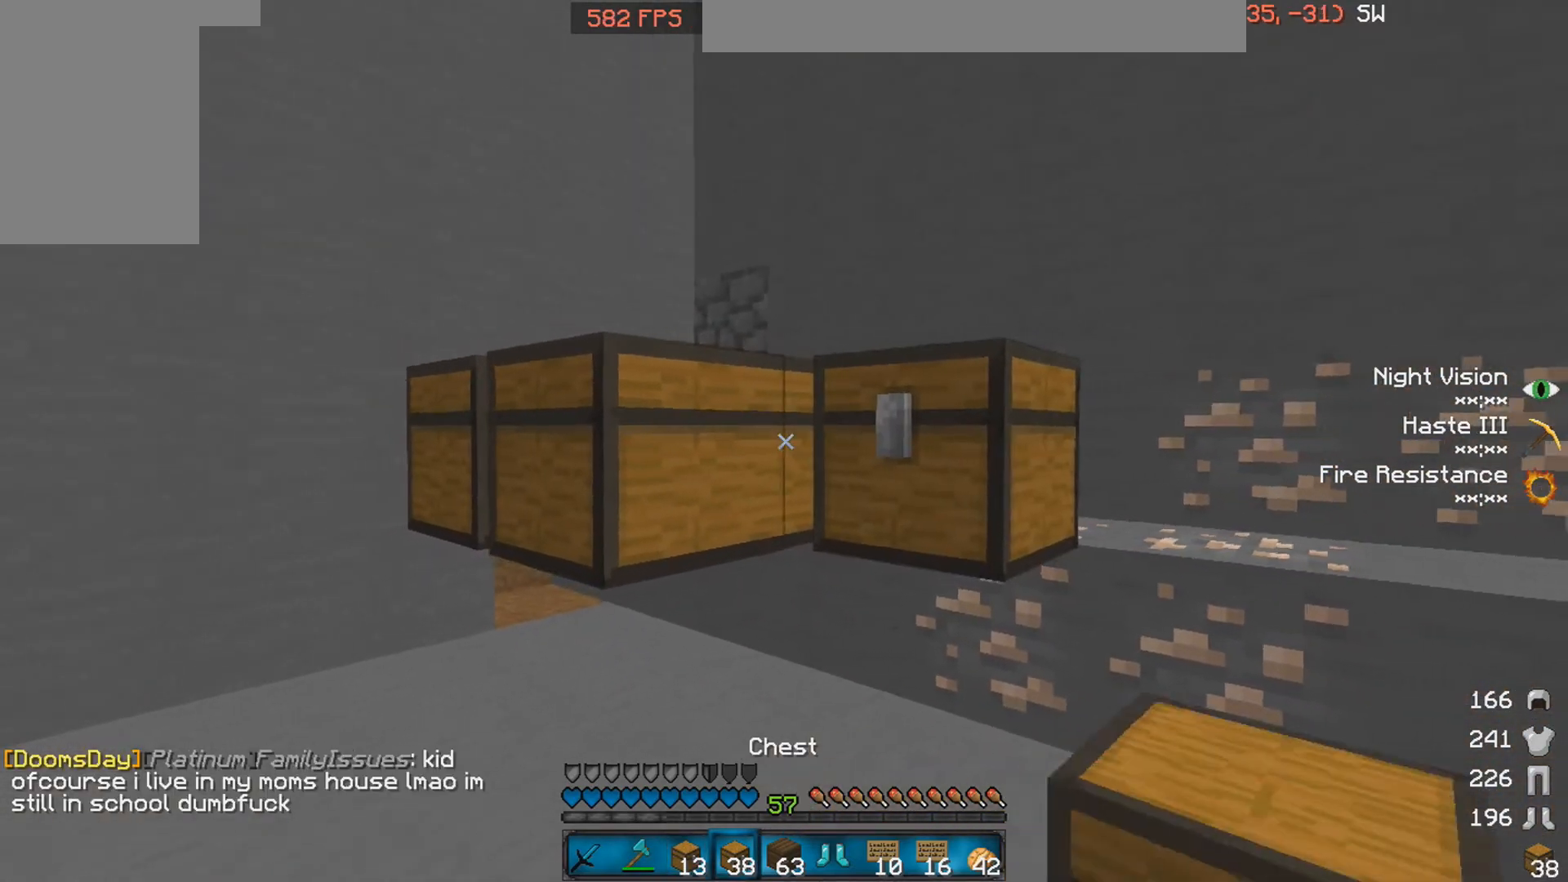
{"keys": ["d", "w"], "mouse": [], "events": [[50, "mouse_right", "down"], [100, "mouse_right", "up"], [200, "d", "down"], [200, "s", "up"], [350, "w", "down"]]}
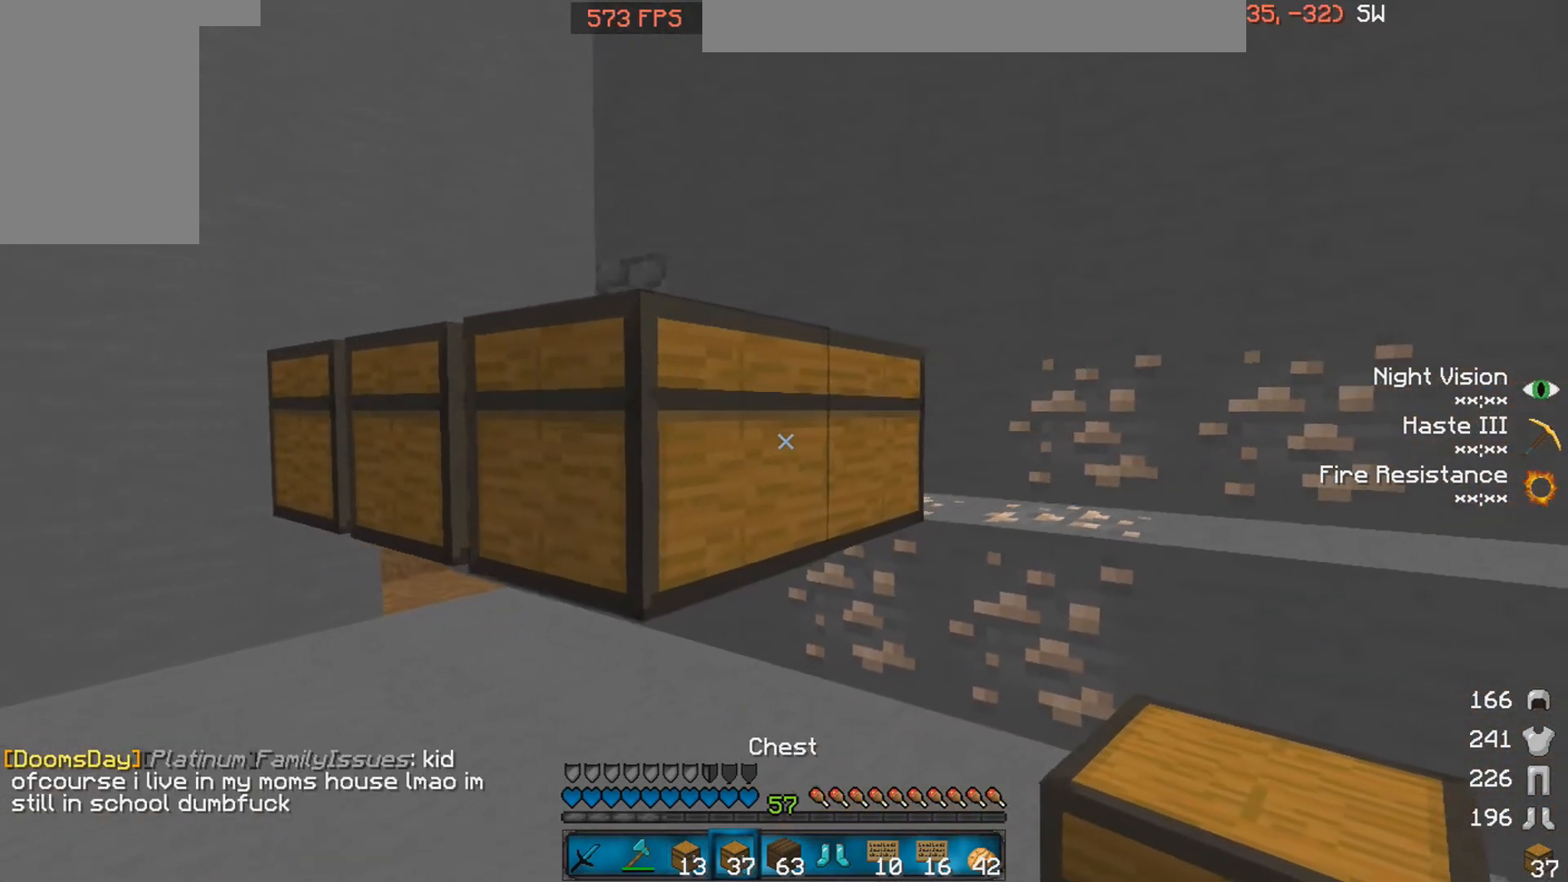
{"keys": ["d", "w"], "mouse": [], "events": []}
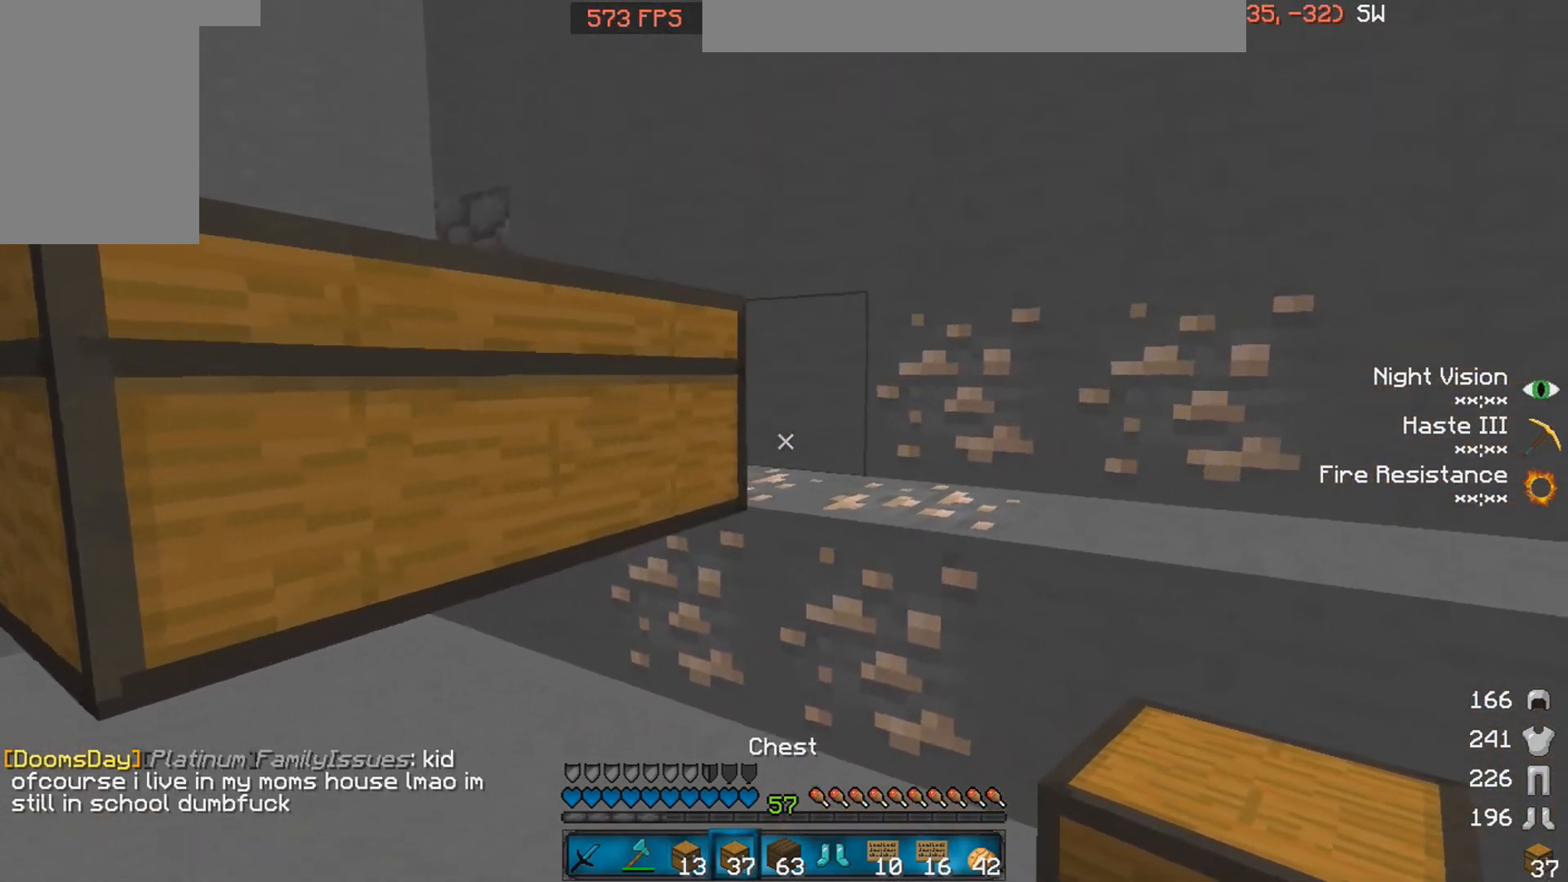
{"keys": ["d", "w"], "mouse": [], "events": []}
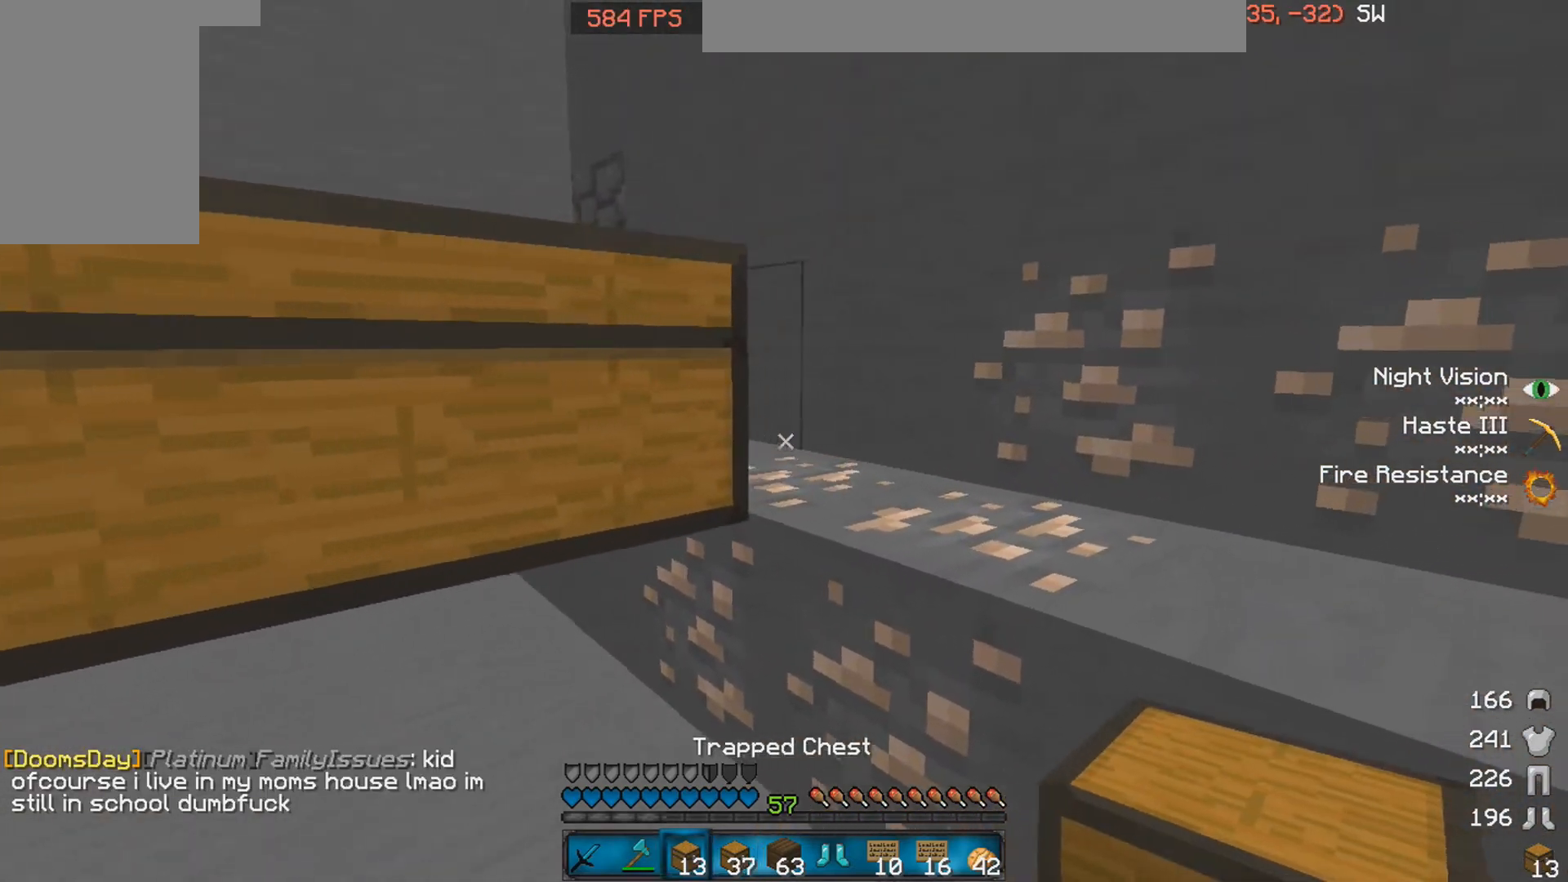
{"keys": ["d", "w"], "mouse": [], "events": [[400, "space", "down"], [500, "space", "up"]]}
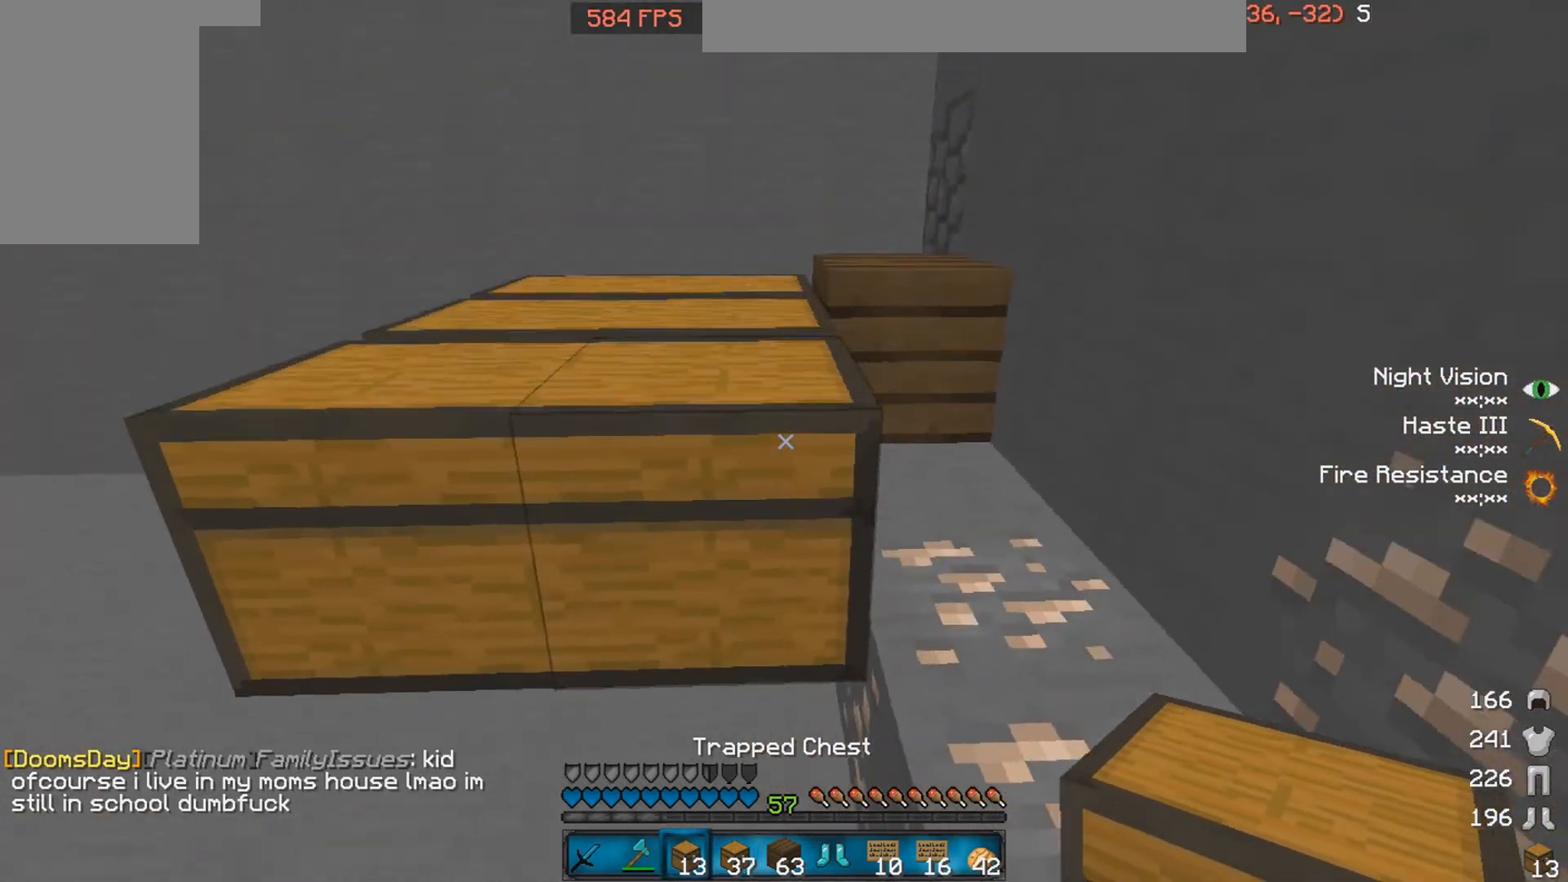
{"keys": ["d", "w"], "mouse": [], "events": []}
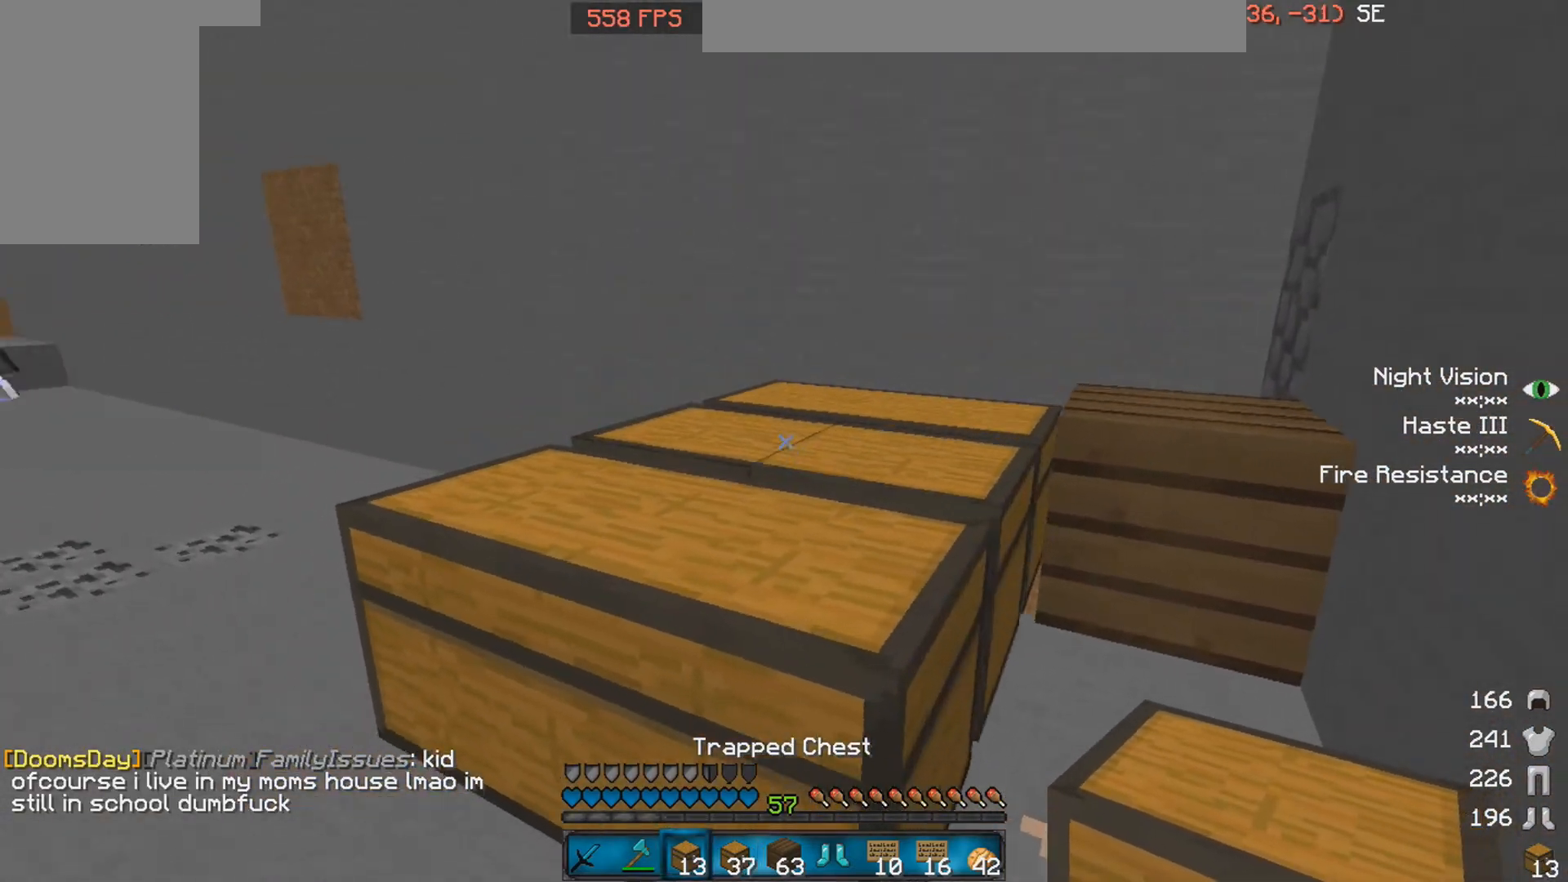
{"keys": [], "mouse": [], "events": [[350, "d", "up"], [350, "w", "up"], [450, "mouse_right", "down"], [500, "mouse_right", "up"]]}
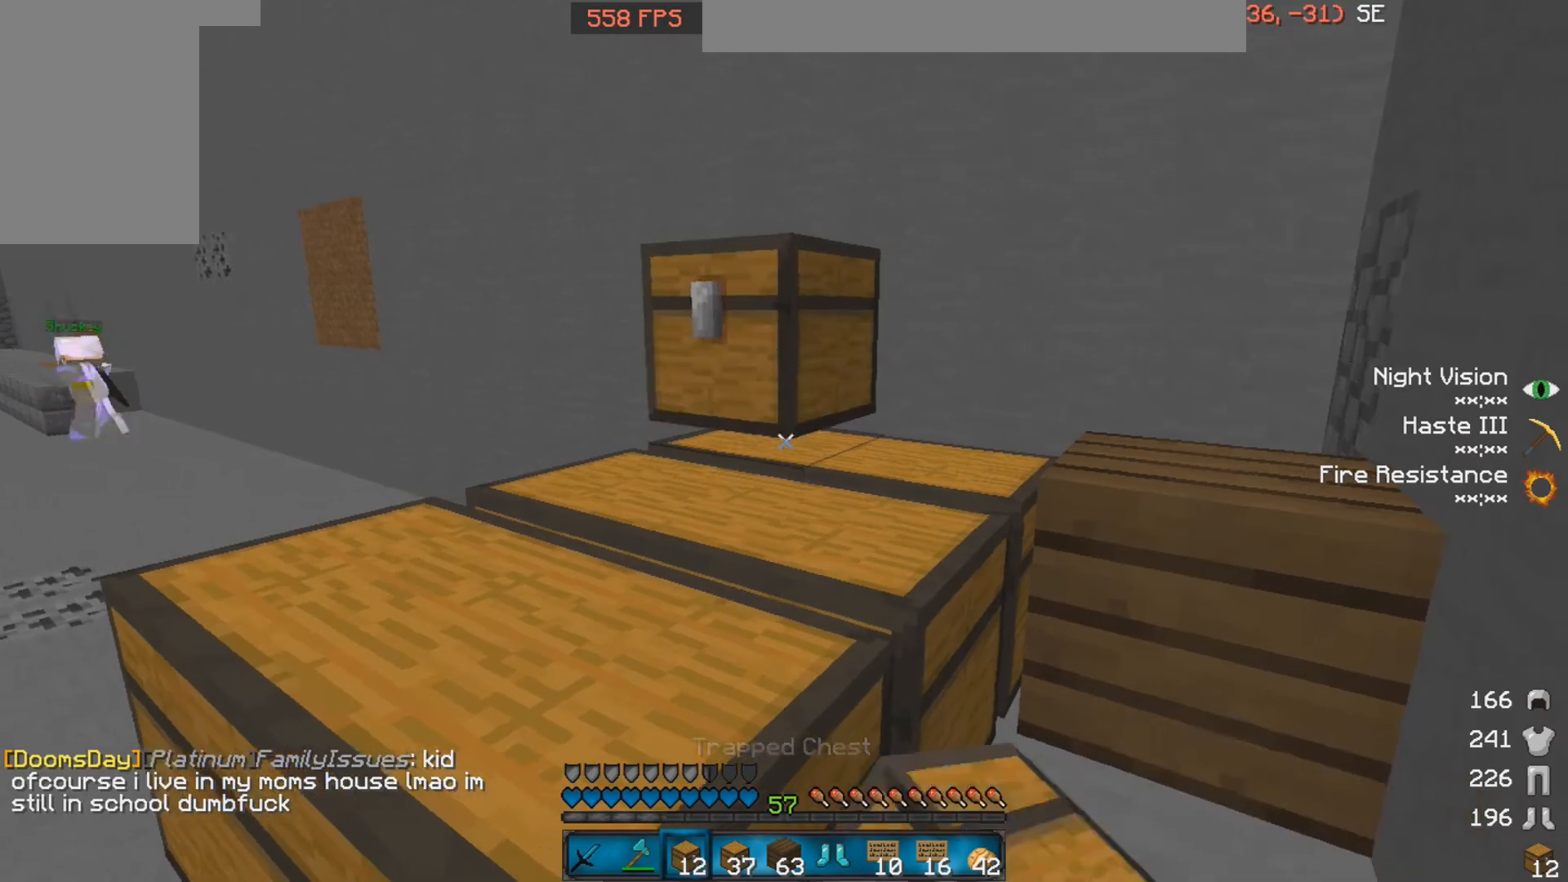
{"keys": [], "mouse": [], "events": [[200, "mouse_right", "down"], [300, "mouse_right", "up"]]}
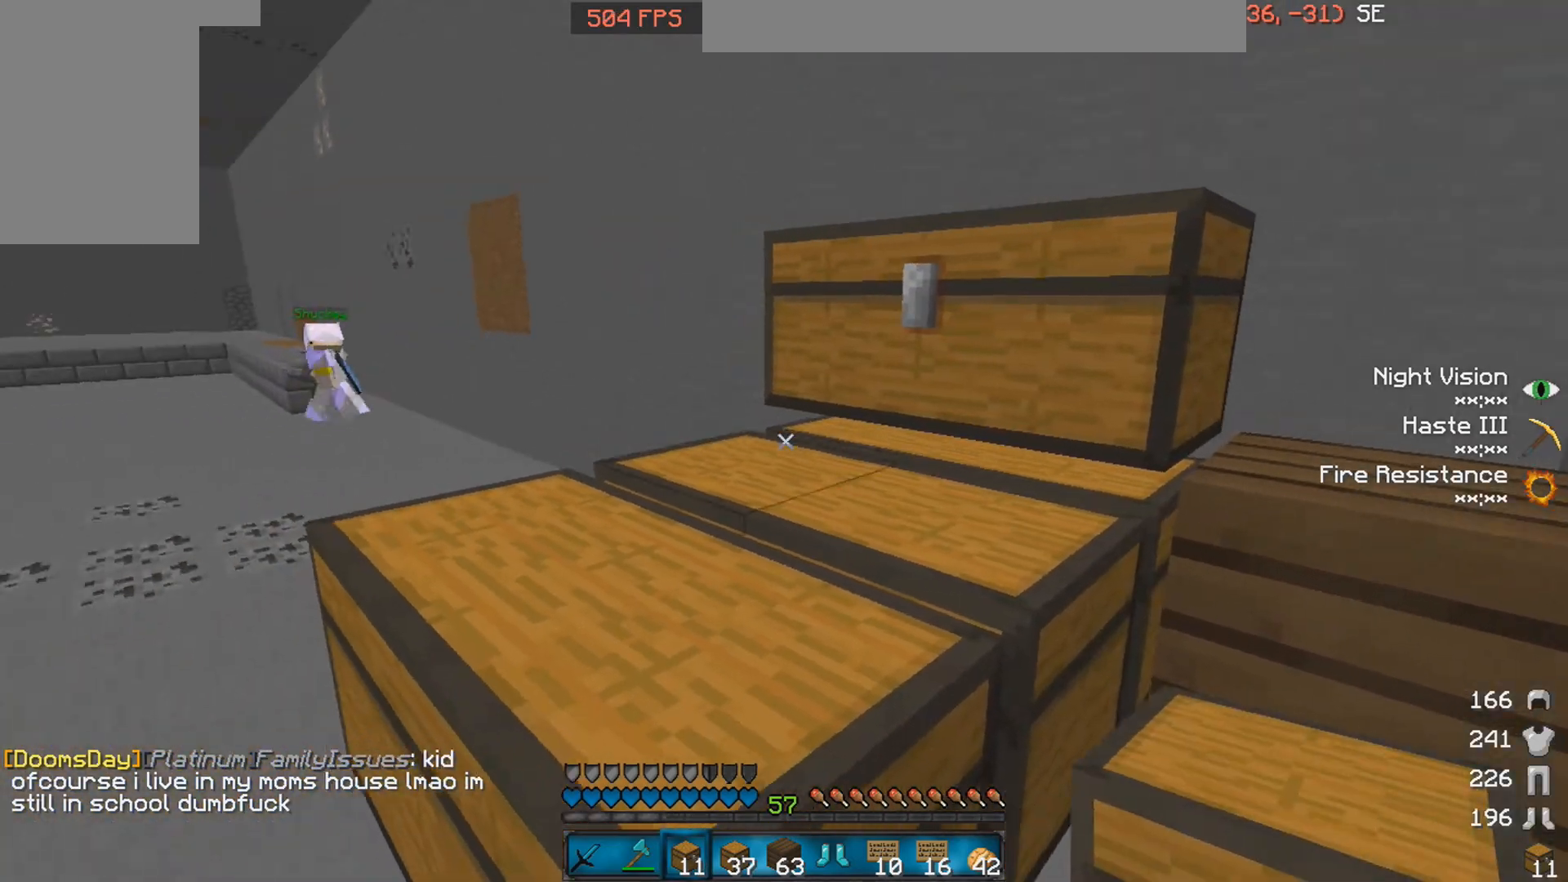
{"keys": [], "mouse": [], "events": [[300, "mouse_right", "down"], [350, "mouse_right", "up"]]}
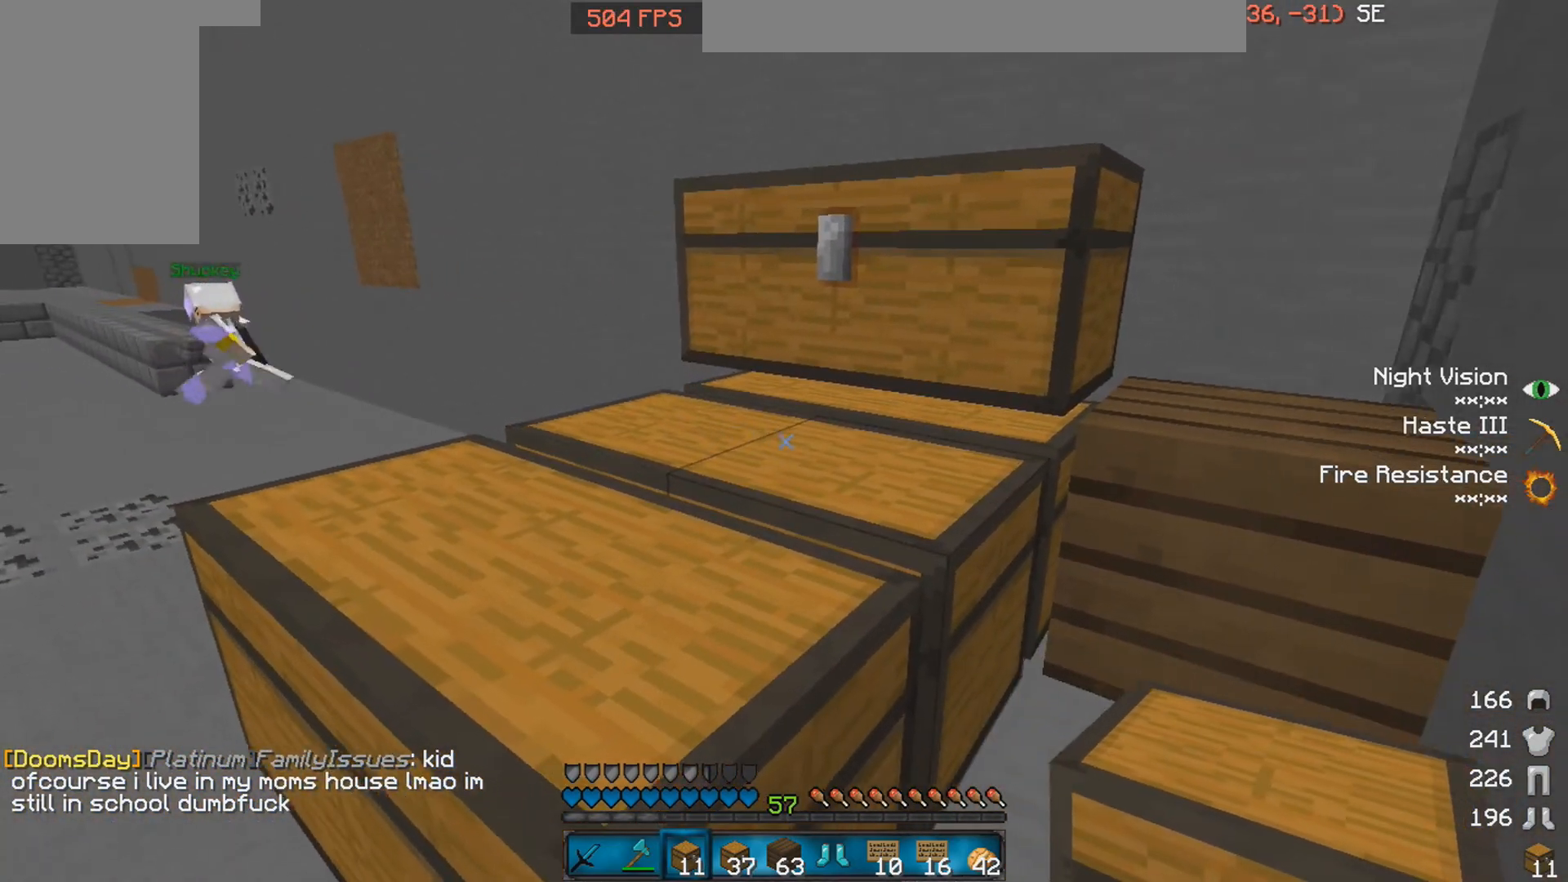
{"keys": [], "mouse": [], "events": []}
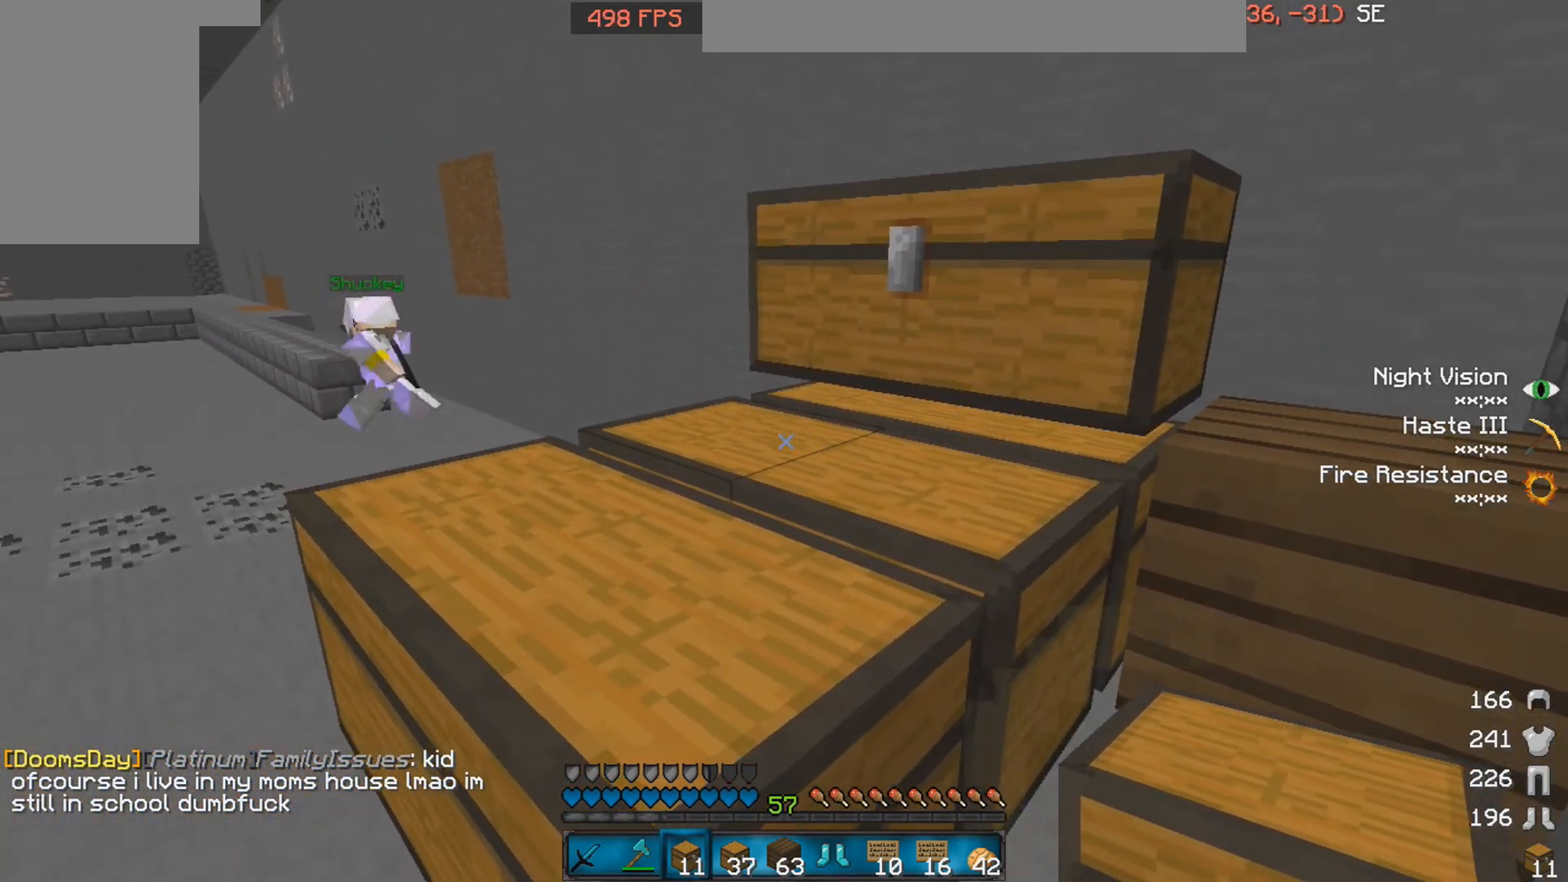
{"keys": [], "mouse": [], "events": [[400, "mouse_right", "down"], [450, "mouse_right", "up"]]}
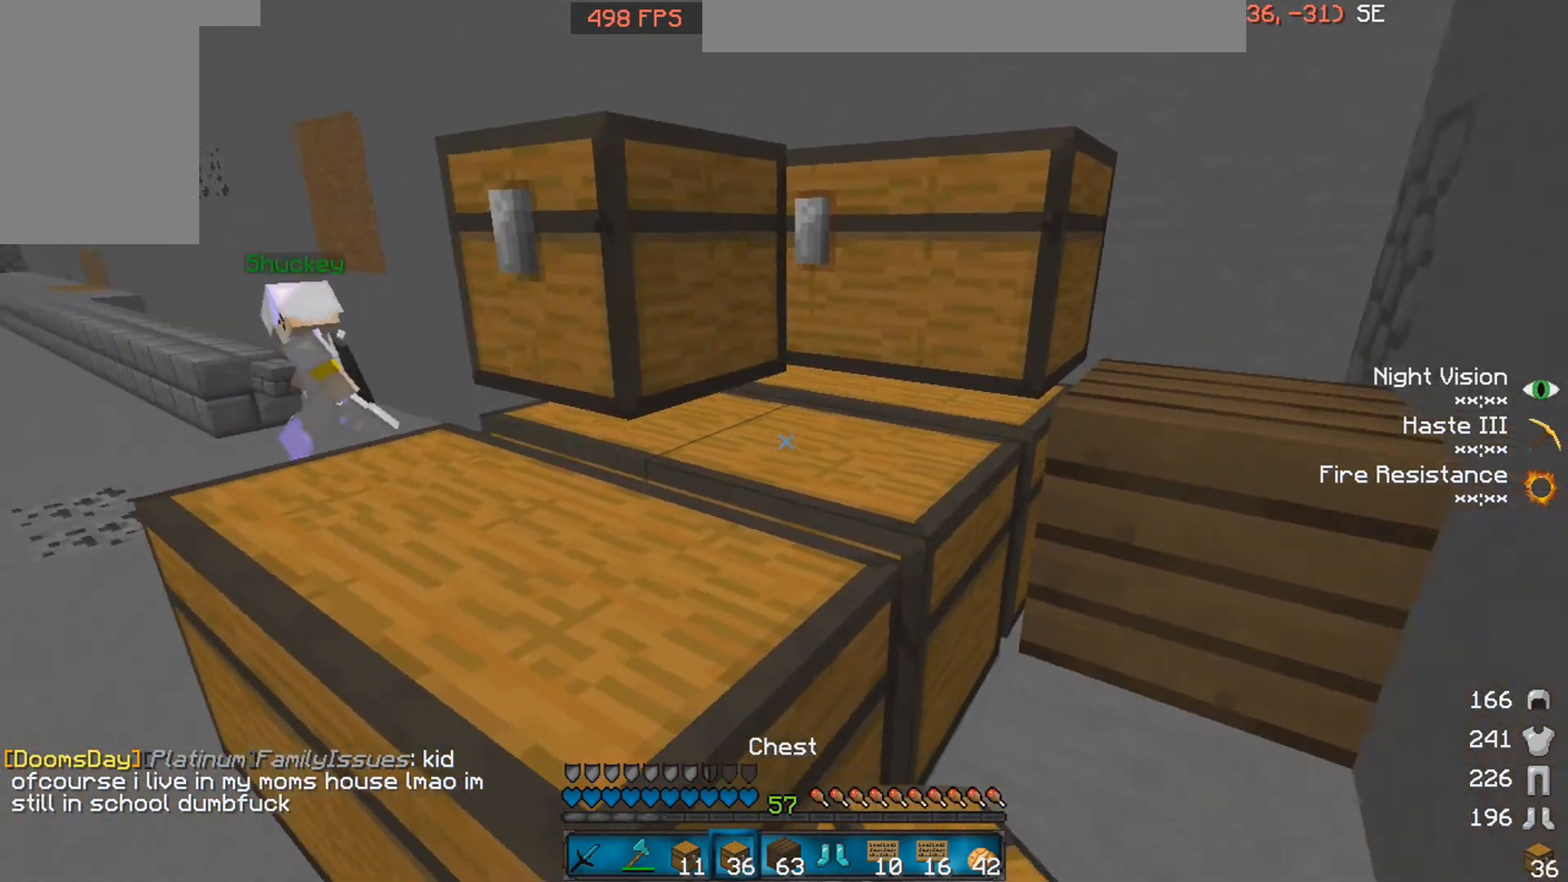
{"keys": [], "mouse": [], "events": [[100, "mouse_right", "down"], [150, "mouse_right", "up"], [250, "s", "down"], [300, "a", "down"], [450, "a", "up"], [500, "s", "up"]]}
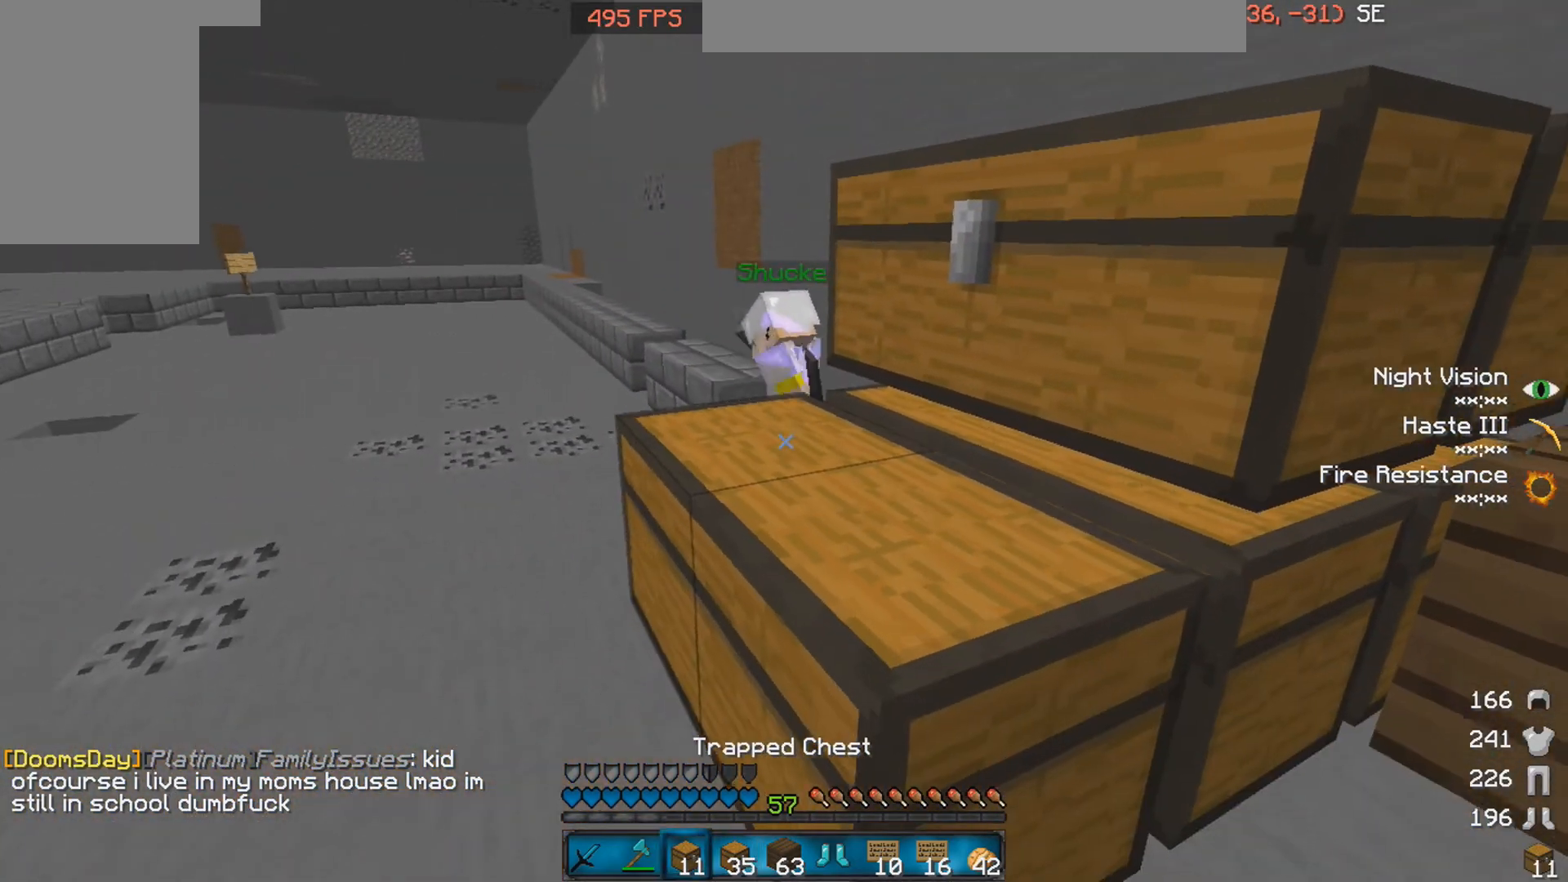
{"keys": [], "mouse": [], "events": [[200, "mouse_right", "down"], [300, "mouse_right", "up"]]}
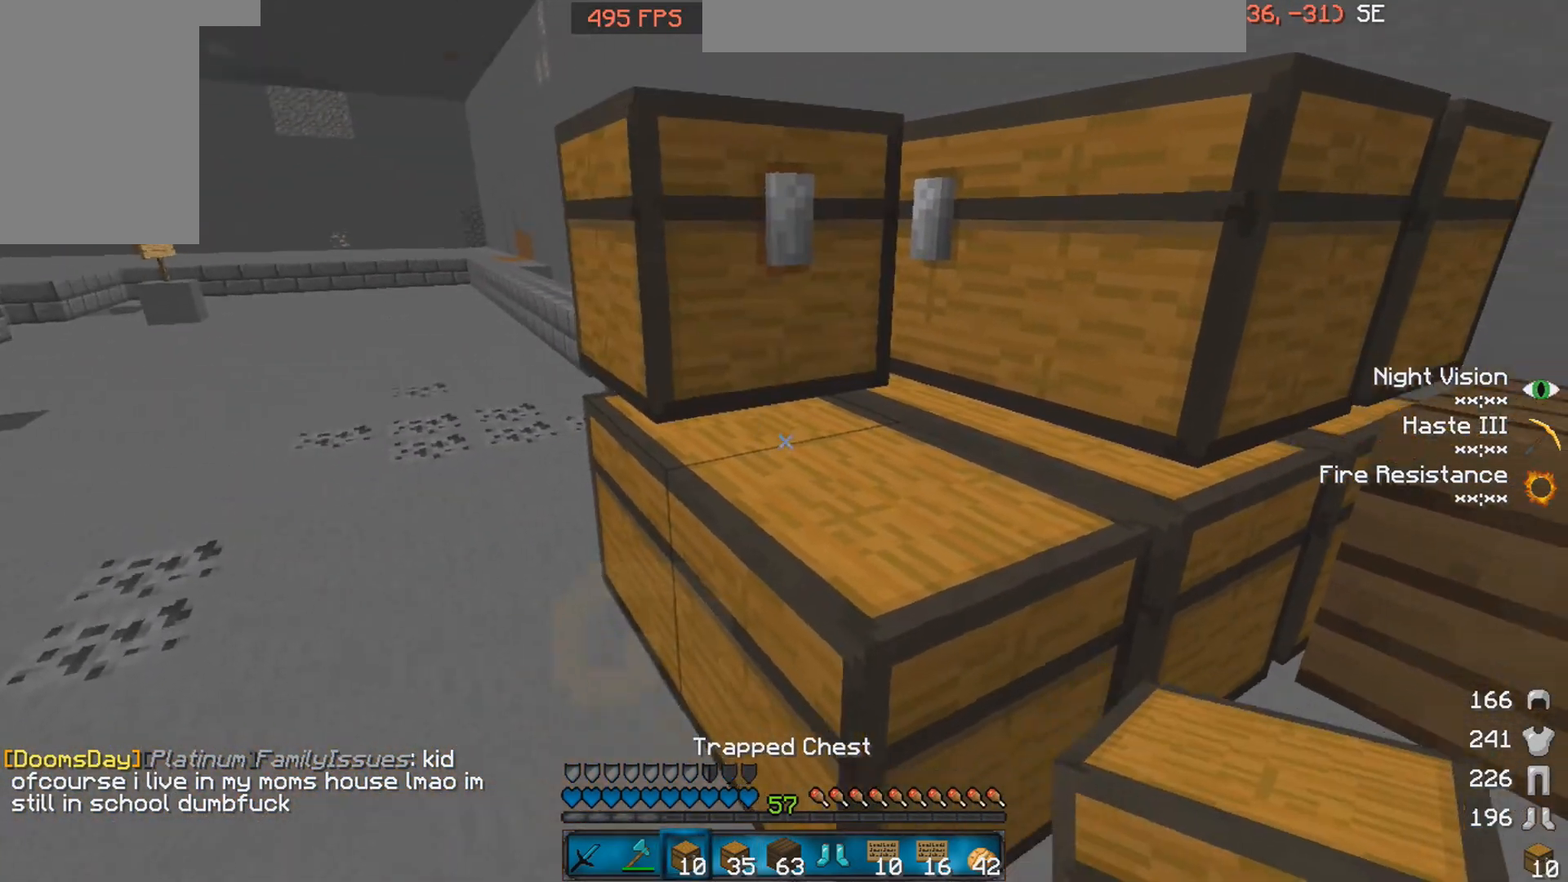
{"keys": ["d", "w"], "mouse": [], "events": [[150, "mouse_right", "down"], [250, "mouse_right", "up"], [300, "d", "down"], [350, "w", "down"]]}